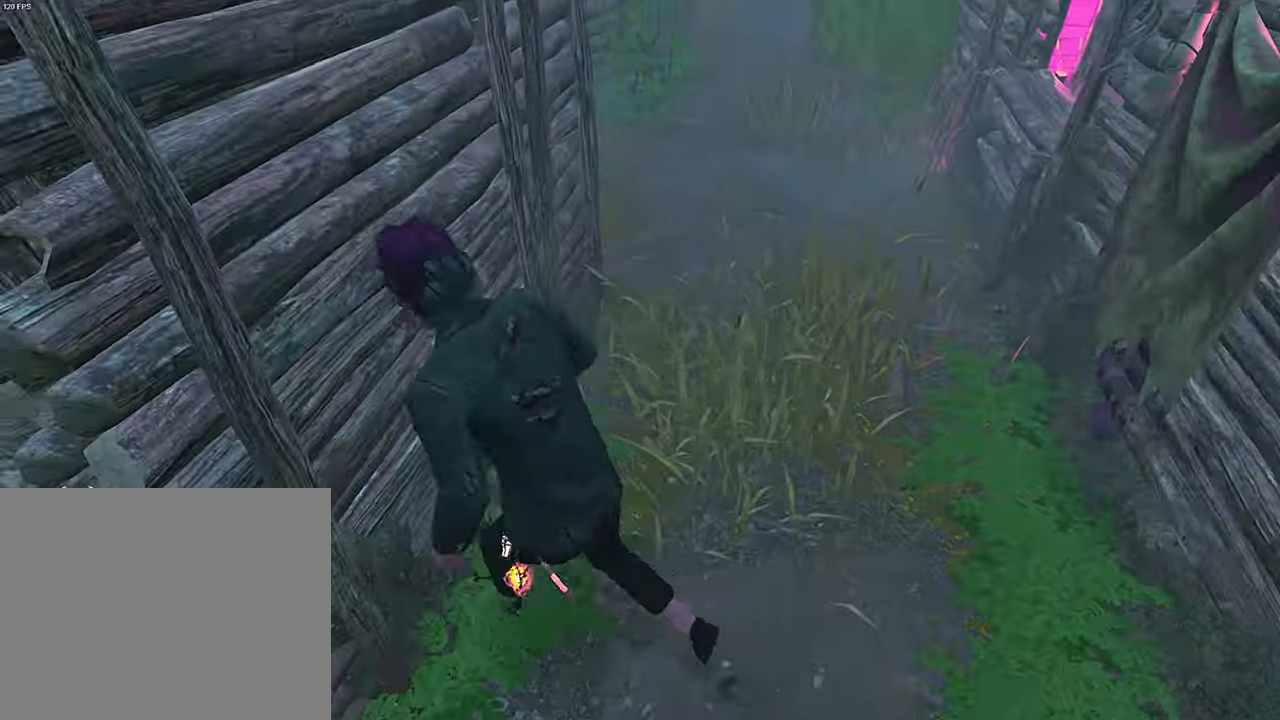
Gameplay with keyboard; each line is a JSON object with the keys held at the frame after it. "events" lists presses ("down") and releases ("up") of "a", "ctrl", "d", "e", "q", "s", "shift", "space" and "w" between this image and that frame as [ms after this image, input, new state], when the widget could be followed in between. No other keys are recorded. Mouse input is not recorded.
{"keys": ["d", "shift", "w"], "events": [[500, "d", "down"]]}
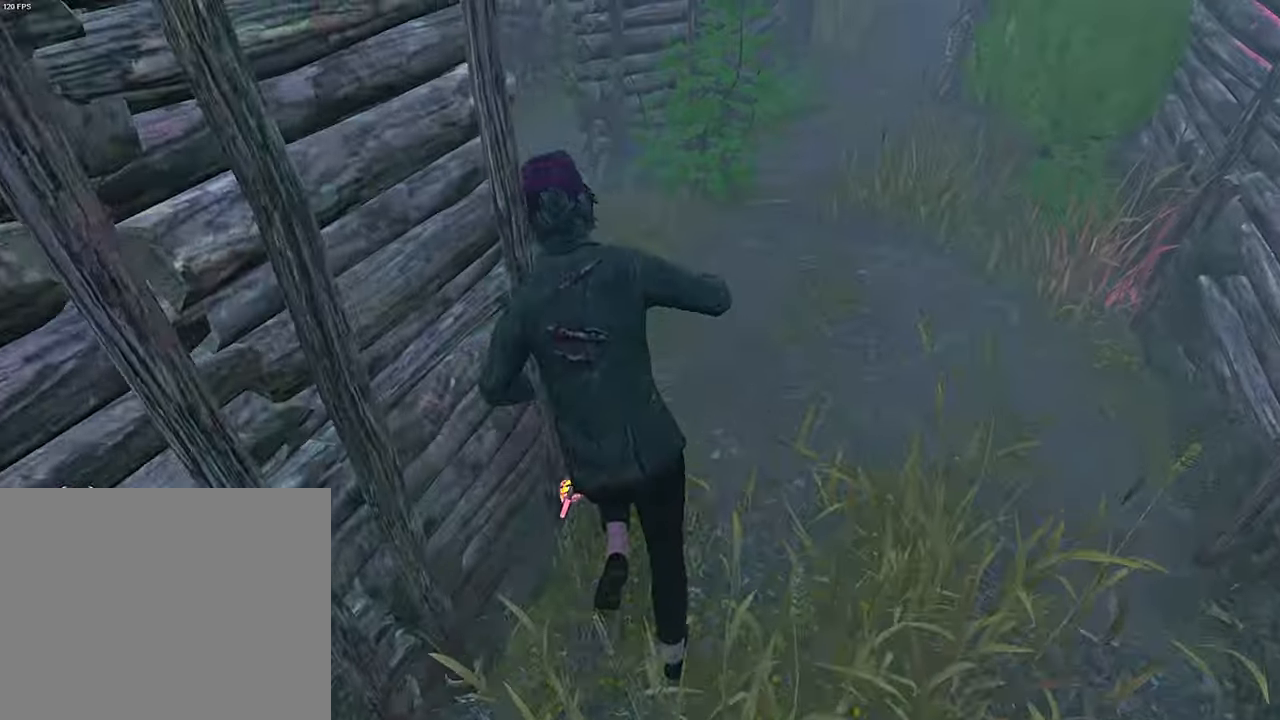
{"keys": ["d", "shift", "space"], "events": [[33, "w", "up"], [467, "space", "down"]]}
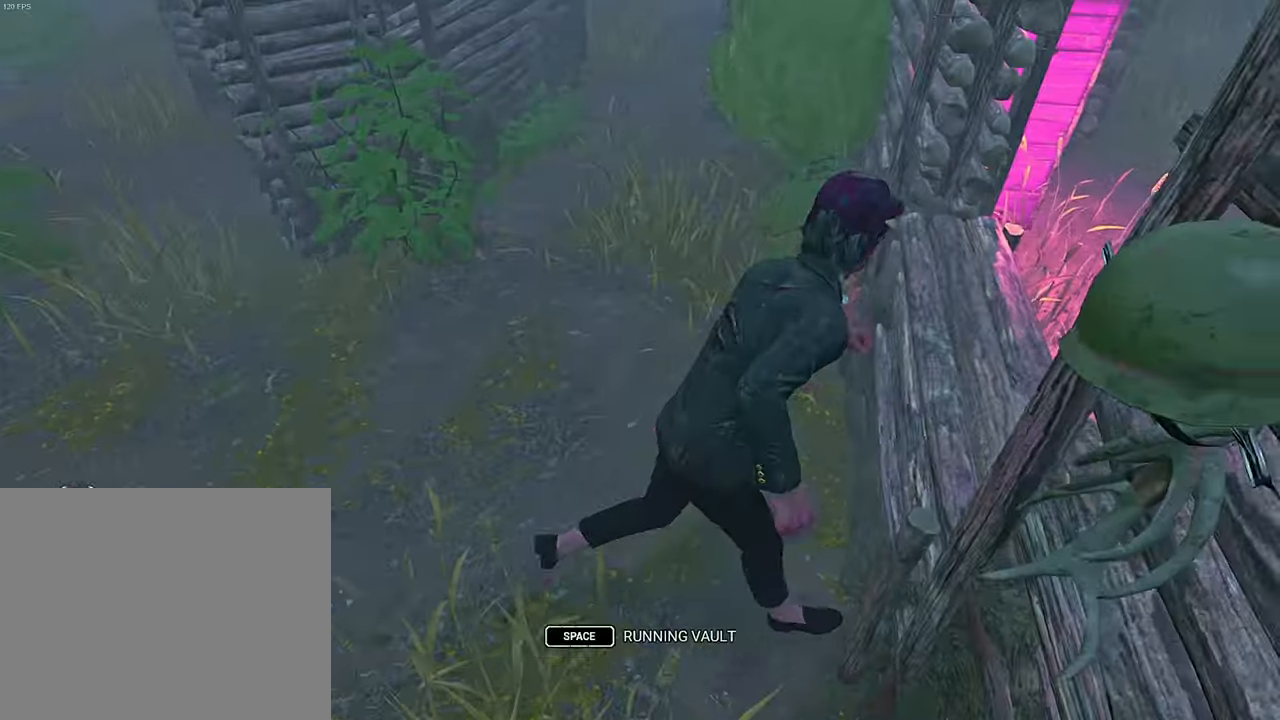
{"keys": ["a"], "events": [[33, "space", "up"], [50, "shift", "up"], [100, "d", "up"], [317, "s", "down"], [400, "a", "down"], [433, "s", "up"]]}
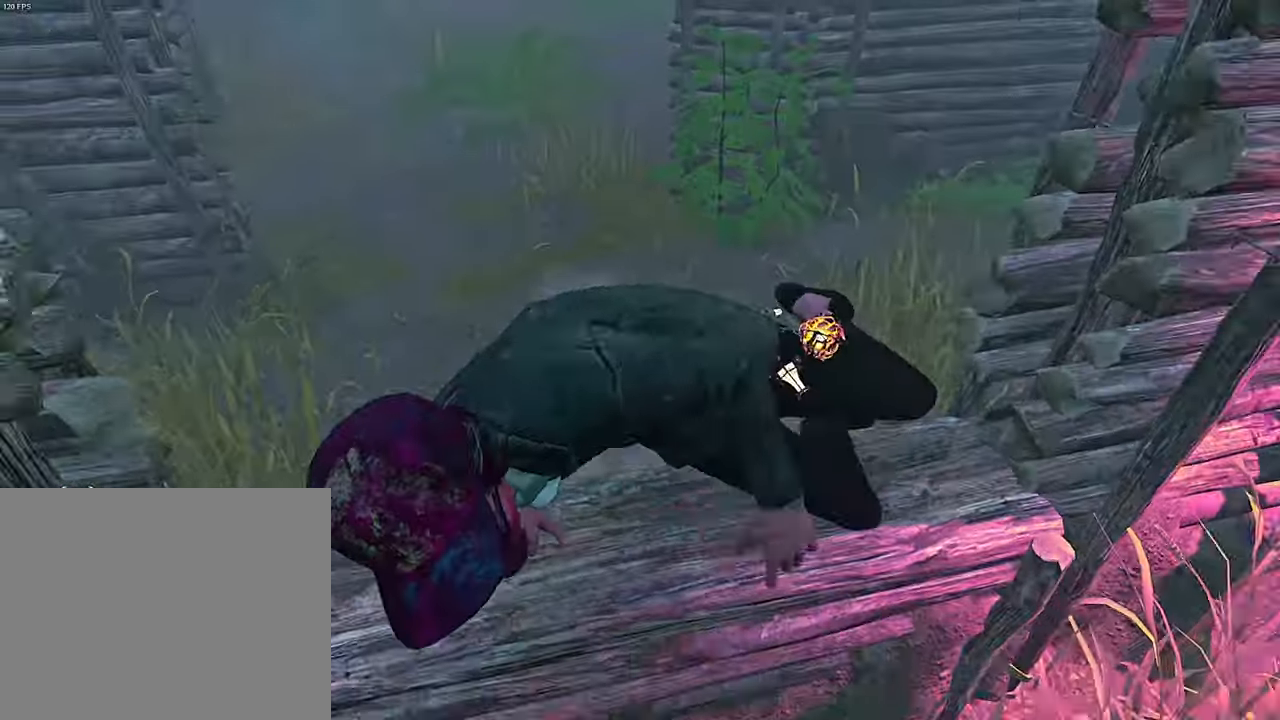
{"keys": ["w"], "events": [[150, "w", "down"], [450, "space", "down"], [500, "a", "up"], [500, "space", "up"]]}
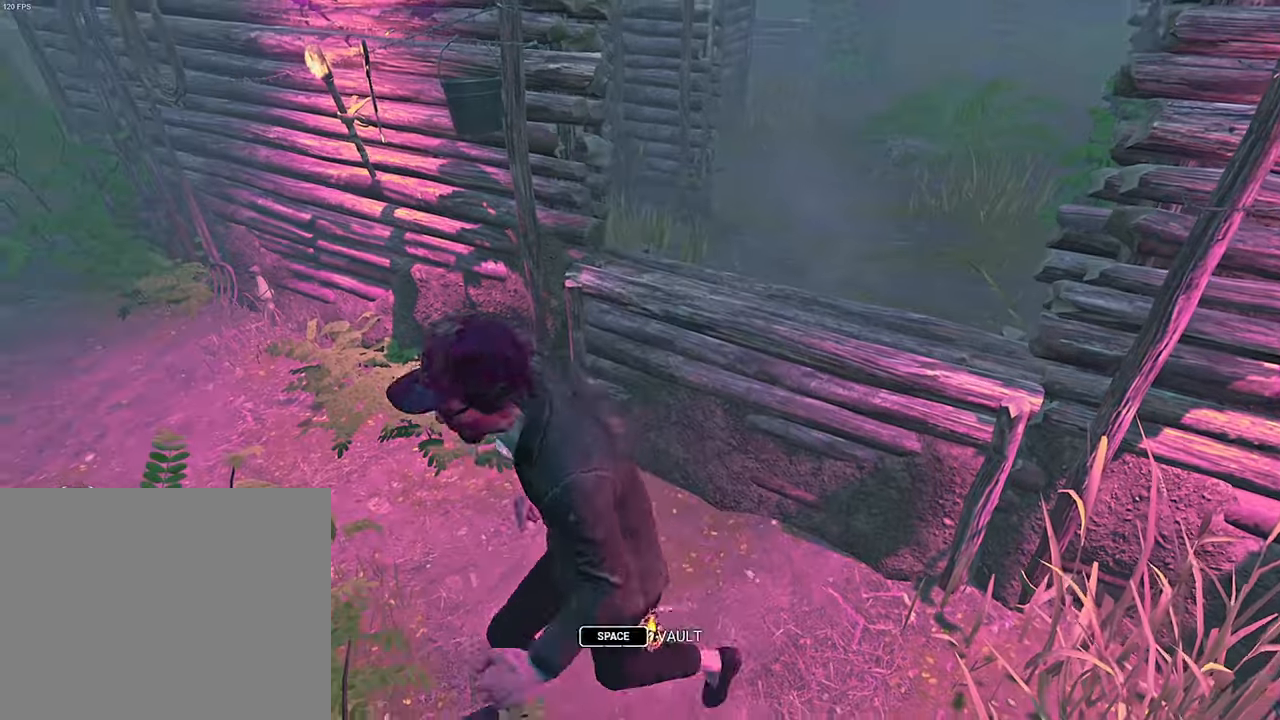
{"keys": ["a"], "events": [[84, "space", "down"], [134, "space", "up"], [200, "d", "down"], [200, "w", "up"], [250, "d", "up"], [284, "w", "down"], [384, "a", "down"], [417, "w", "up"]]}
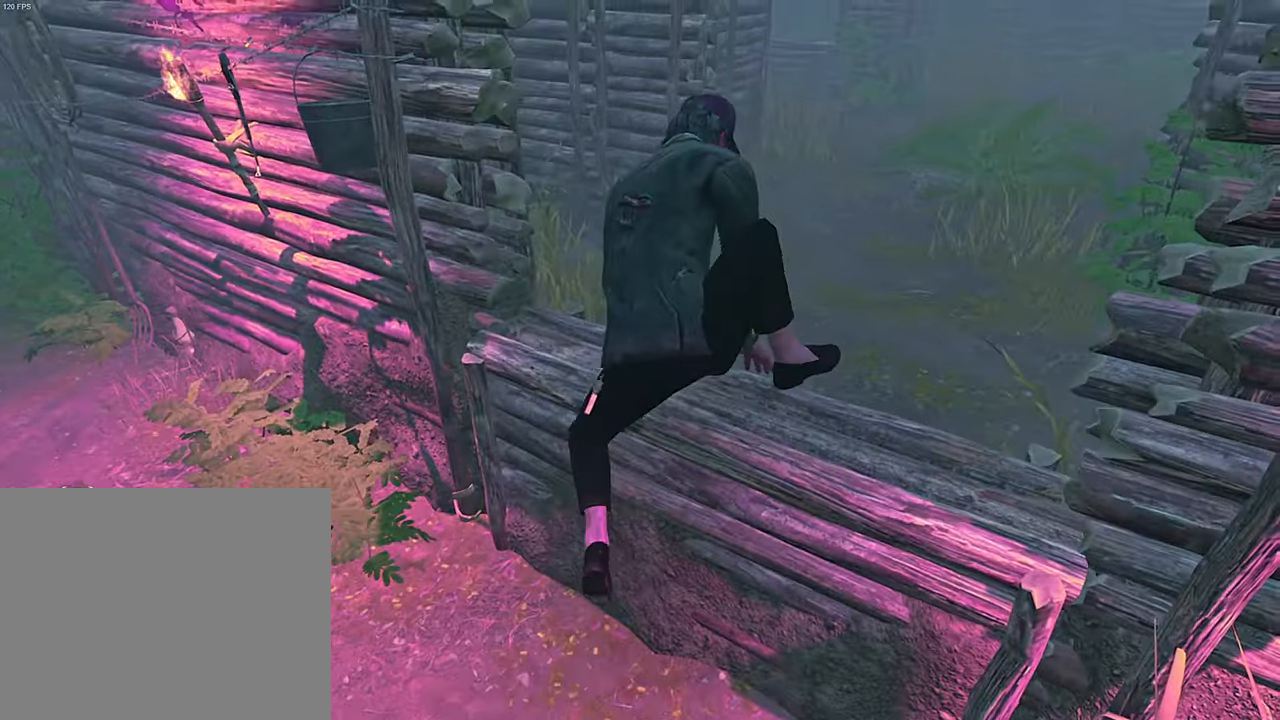
{"keys": ["a", "shift"], "events": [[67, "shift", "down"], [200, "s", "down"], [417, "s", "up"]]}
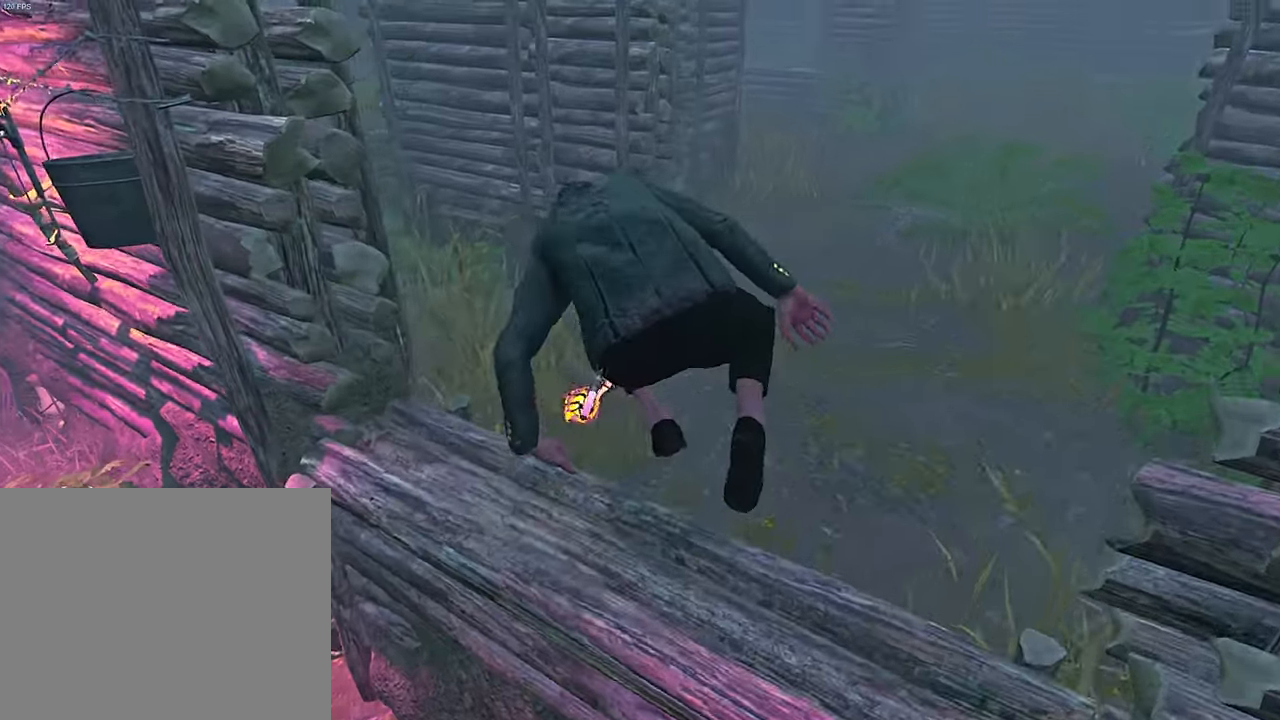
{"keys": ["a", "s", "shift"], "events": [[84, "w", "down"], [150, "a", "up"], [350, "a", "down"], [434, "w", "up"], [500, "s", "down"]]}
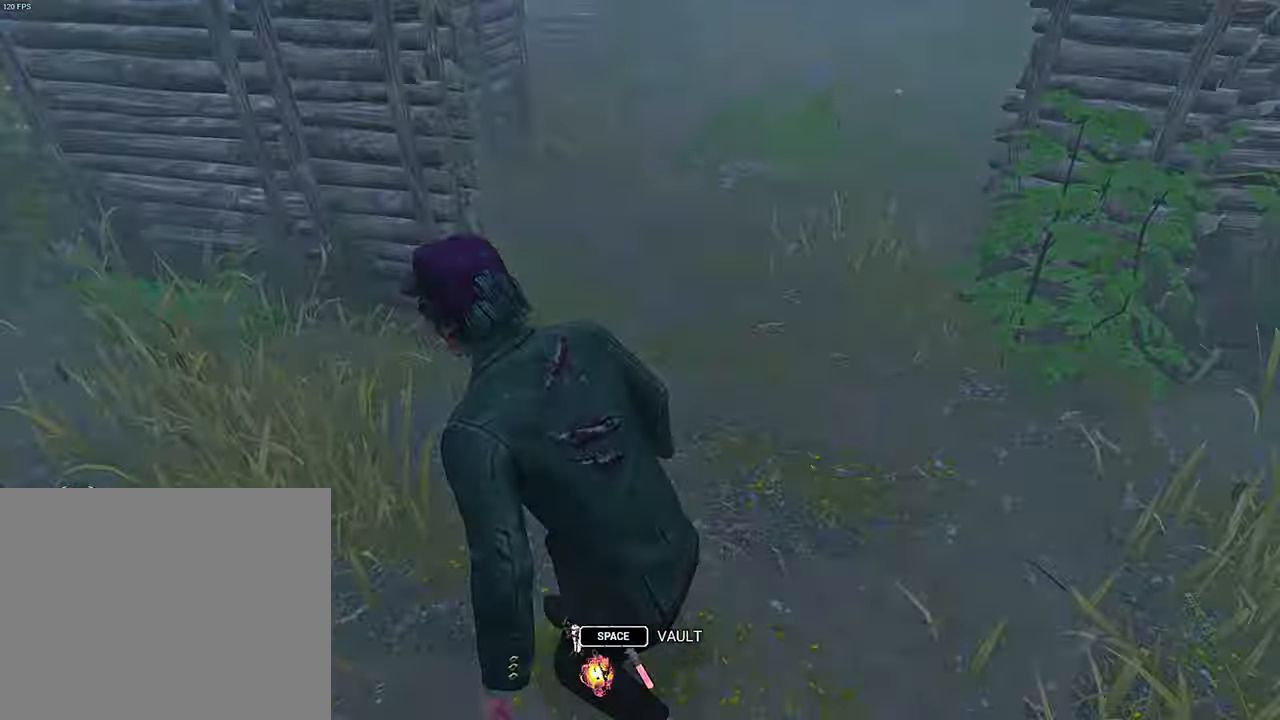
{"keys": ["d", "s", "shift"], "events": [[67, "a", "up"], [84, "d", "down"]]}
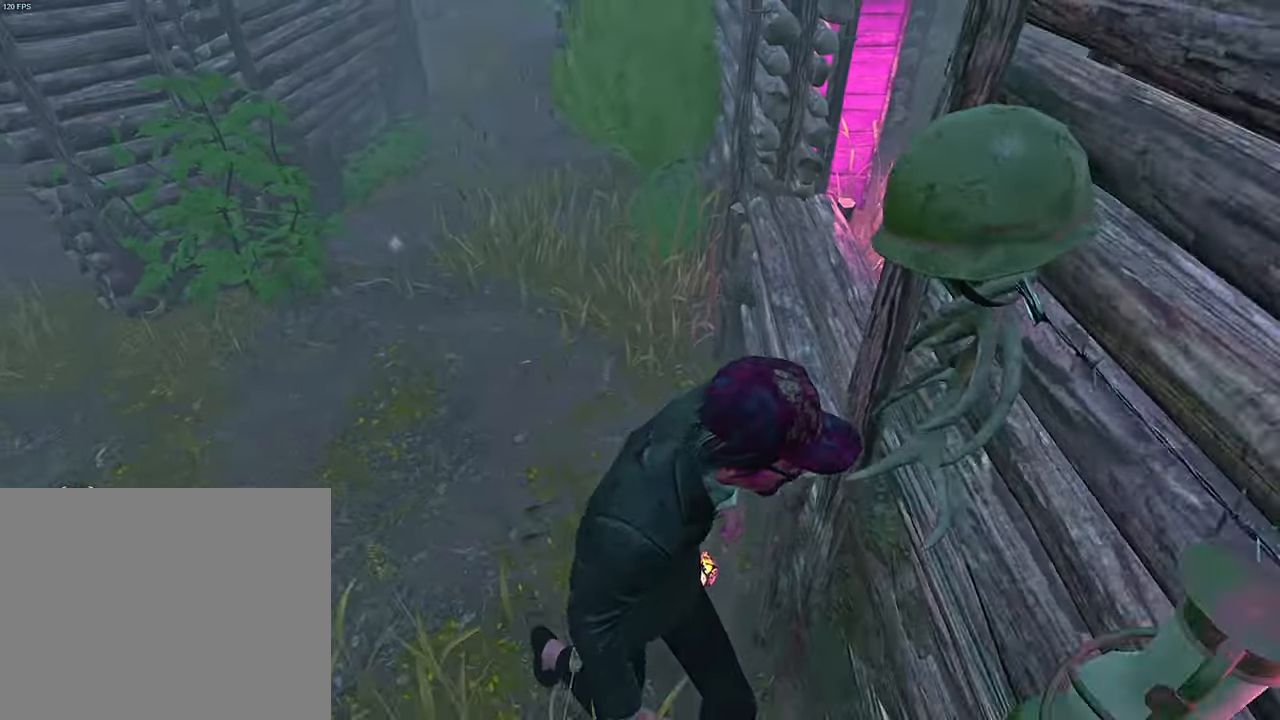
{"keys": ["s", "shift"], "events": [[50, "d", "up"], [84, "d", "down"], [417, "d", "up"]]}
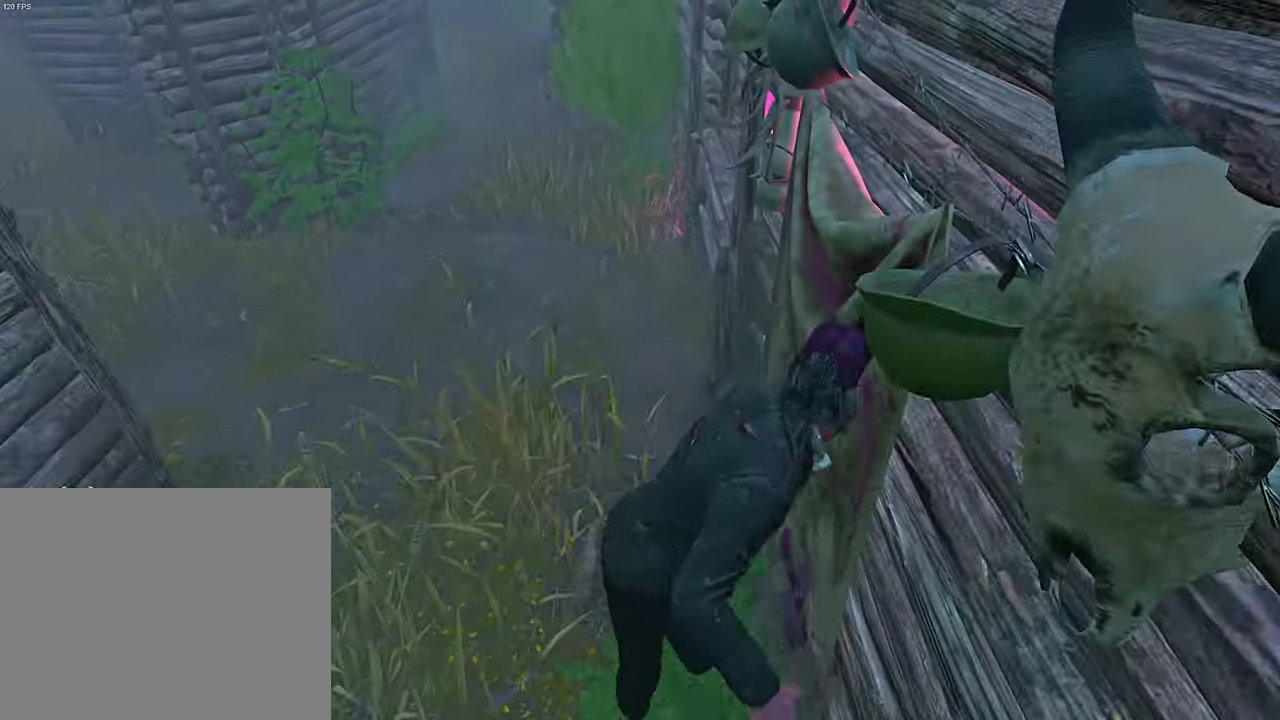
{"keys": ["shift", "w"], "events": [[167, "a", "down"], [250, "s", "up"], [334, "w", "down"], [450, "a", "up"]]}
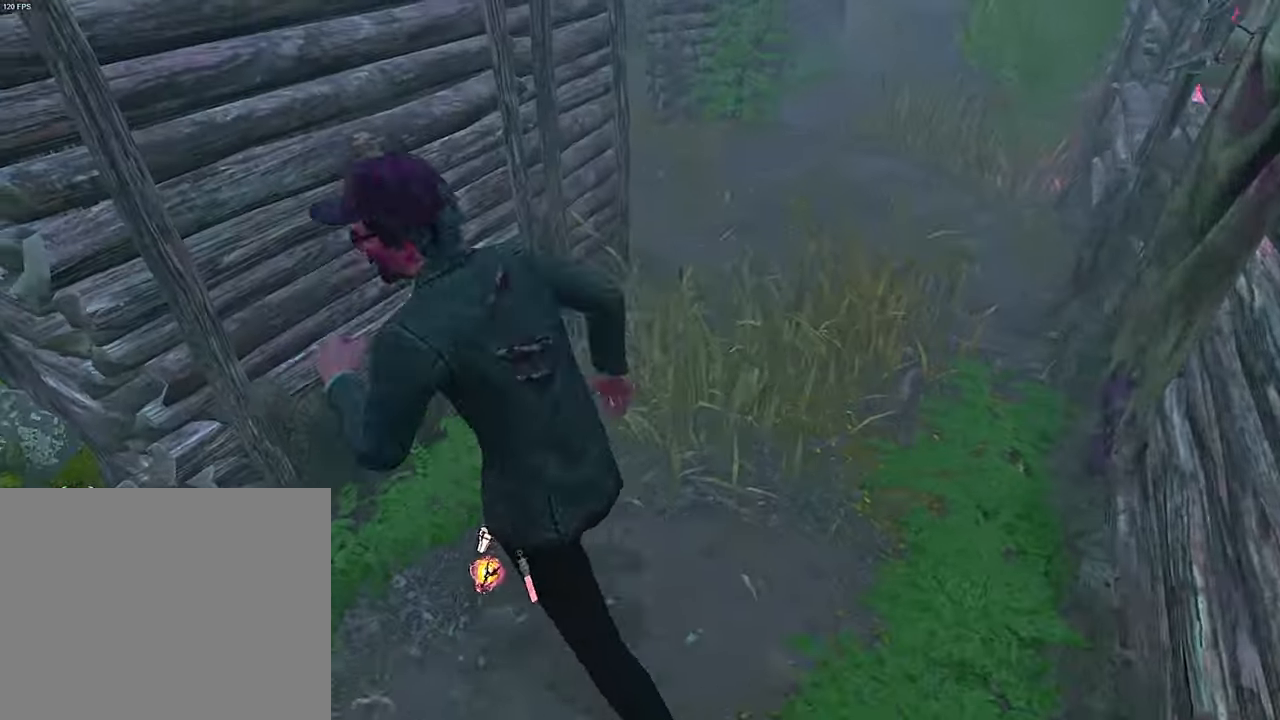
{"keys": ["shift", "w"], "events": []}
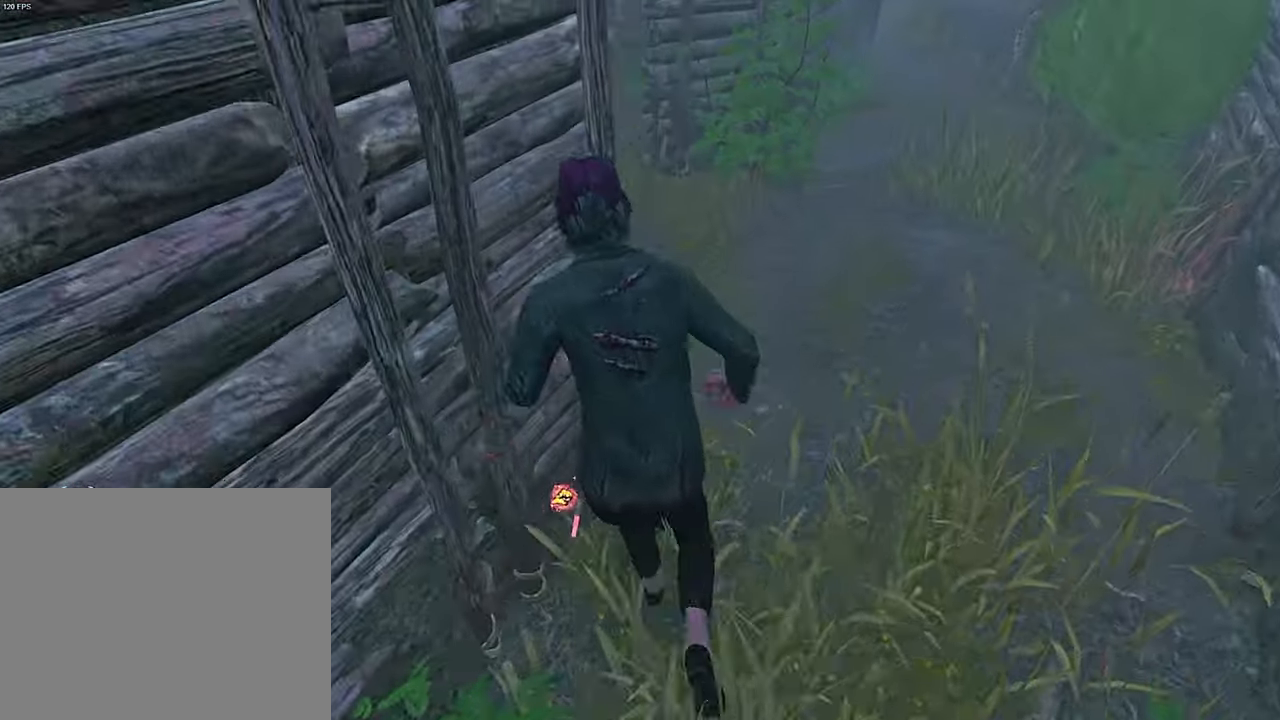
{"keys": ["d", "shift"], "events": [[134, "d", "down"], [184, "w", "up"]]}
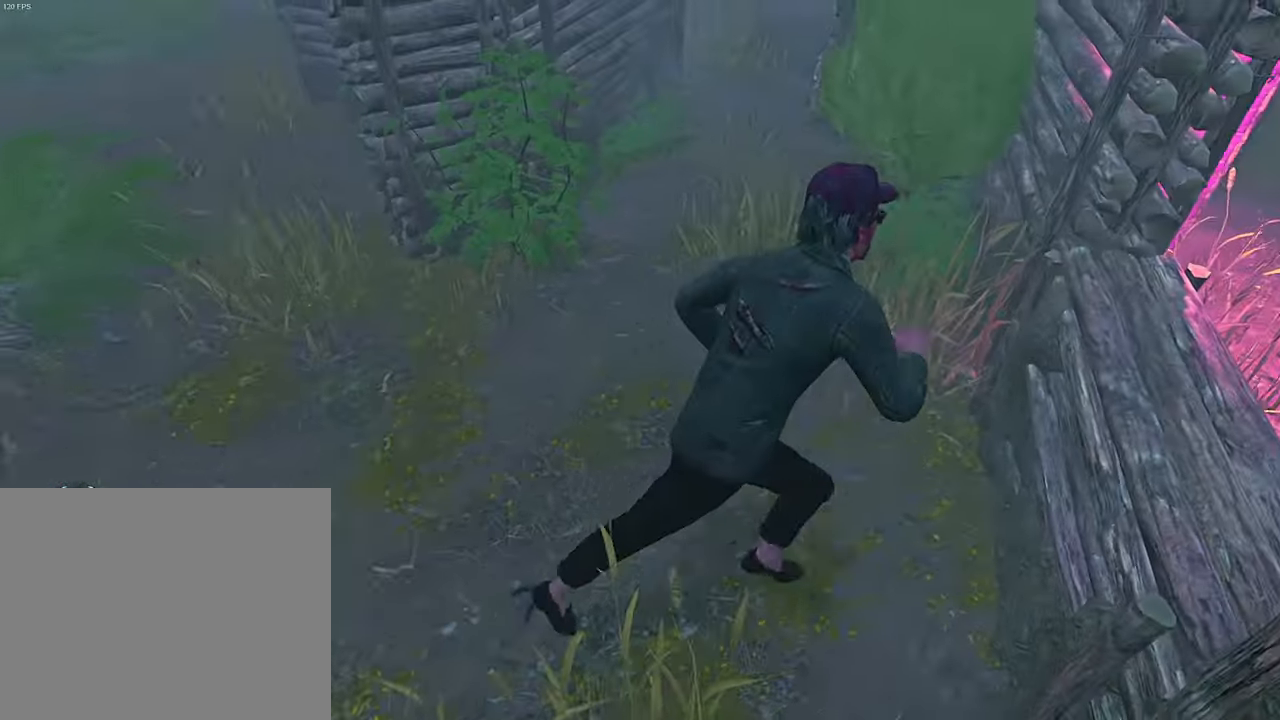
{"keys": ["s"], "events": [[84, "space", "down"], [150, "shift", "up"], [150, "space", "up"], [217, "d", "up"], [434, "s", "down"]]}
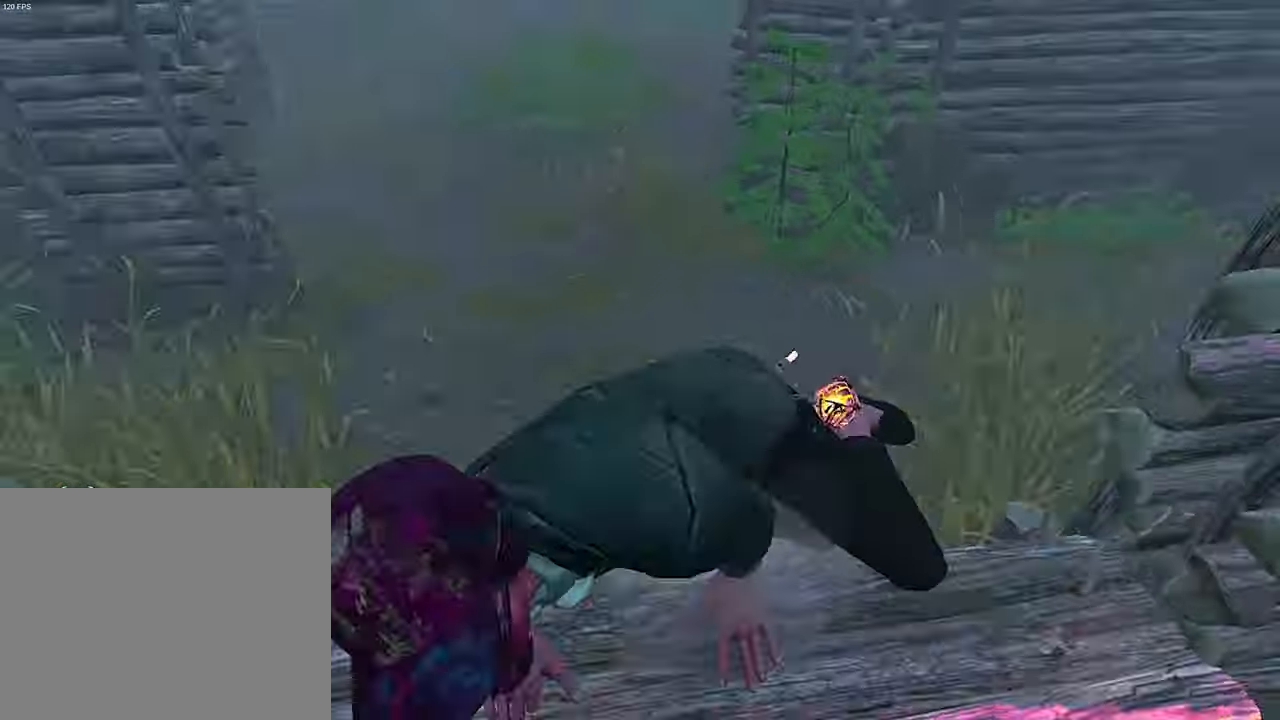
{"keys": ["w"], "events": [[17, "a", "down"], [34, "s", "up"], [250, "w", "down"], [433, "a", "up"]]}
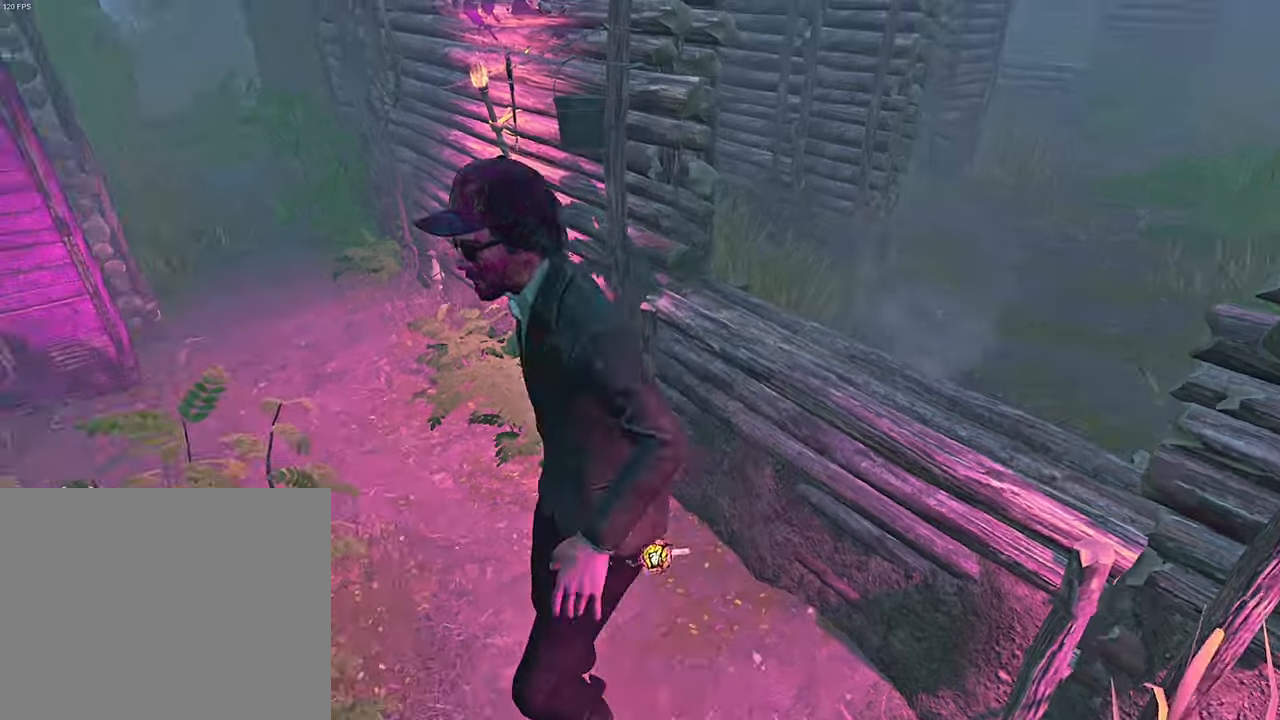
{"keys": ["w"], "events": [[33, "space", "down"], [100, "space", "up"], [183, "space", "down"], [200, "d", "down"], [233, "space", "up"], [233, "w", "up"], [316, "w", "down"], [400, "d", "up"], [400, "w", "up"], [500, "w", "down"]]}
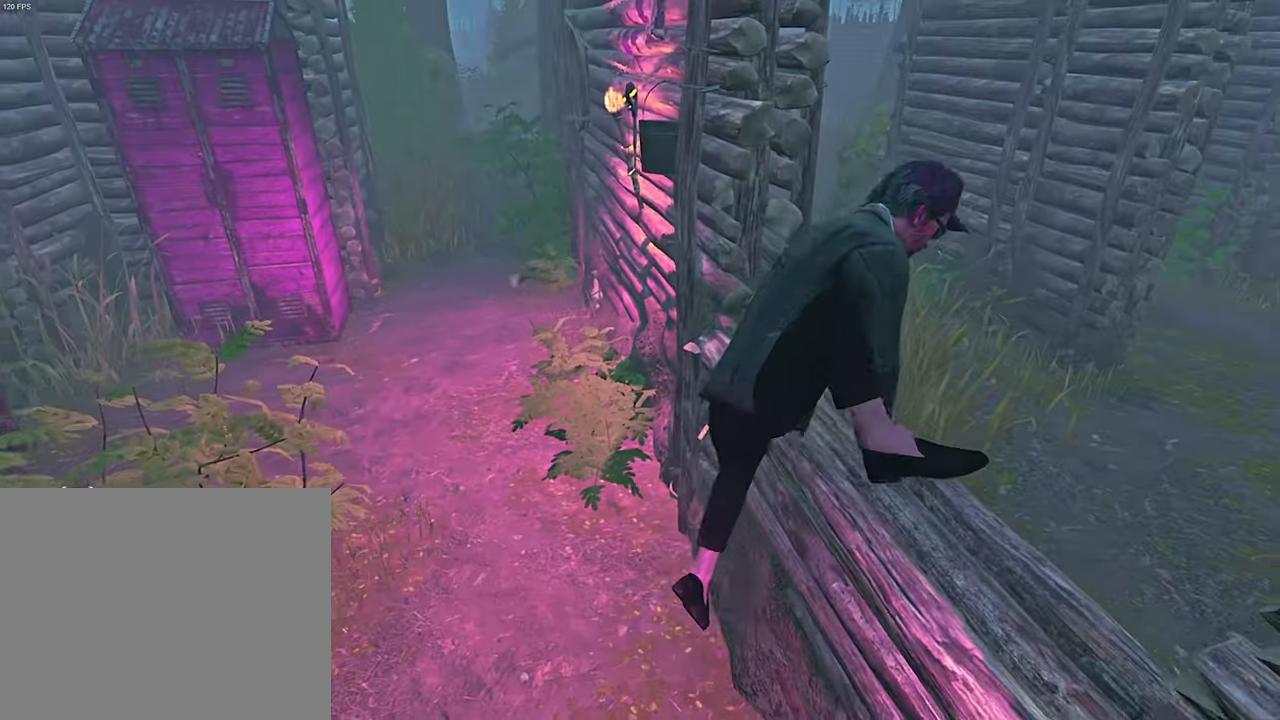
{"keys": ["a", "shift", "w"], "events": [[200, "shift", "down"], [383, "a", "down"]]}
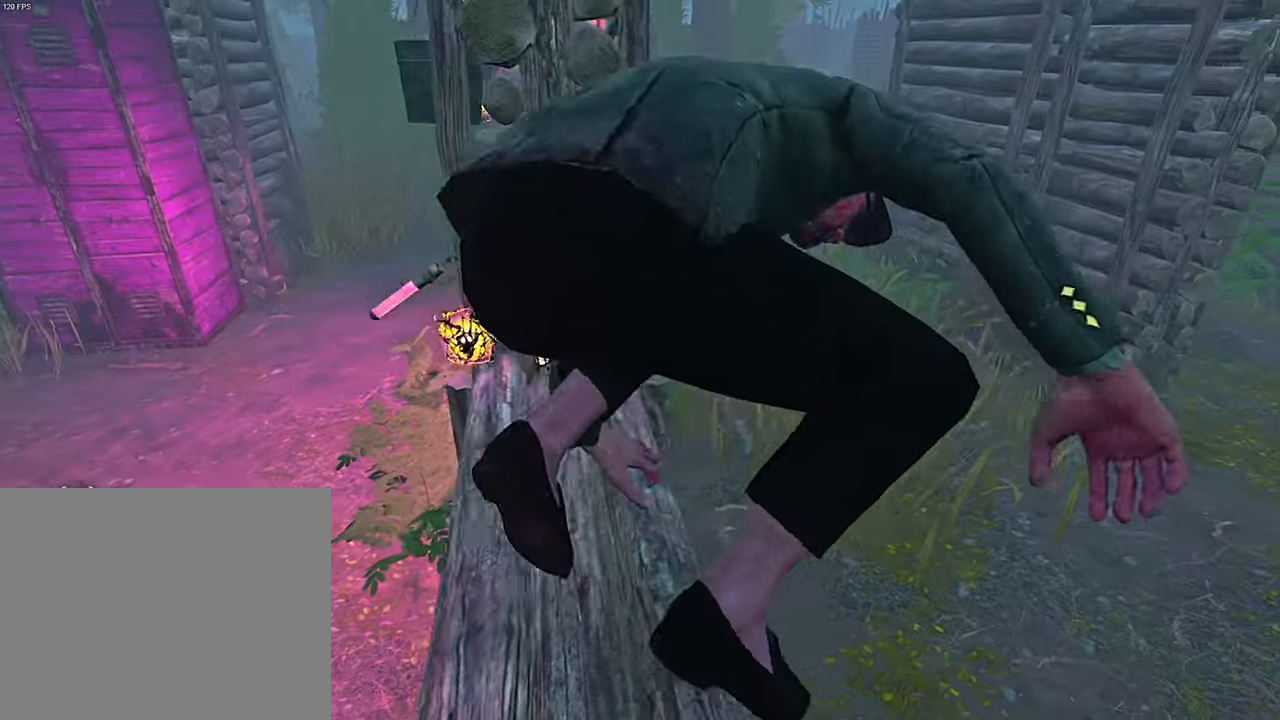
{"keys": ["d", "s", "shift"], "events": [[100, "w", "up"], [200, "s", "down"], [250, "a", "up"], [416, "d", "down"]]}
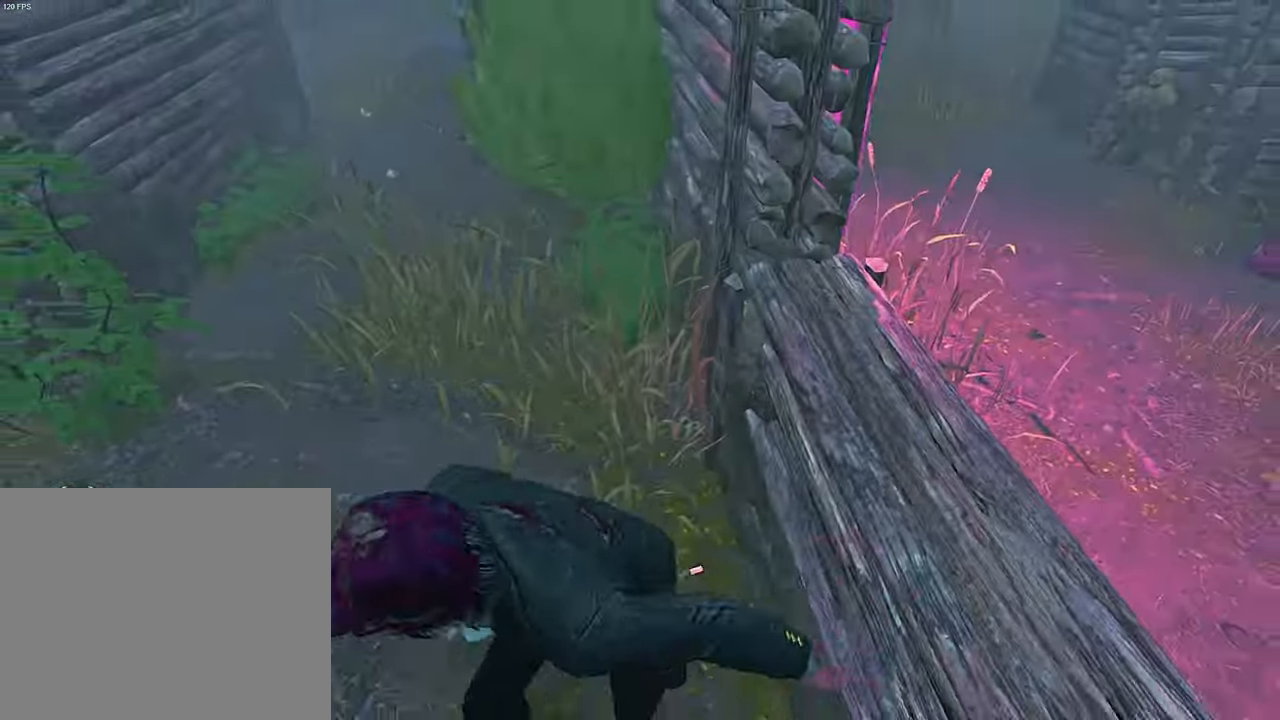
{"keys": ["d", "s", "shift"], "events": [[233, "d", "up"], [300, "d", "down"]]}
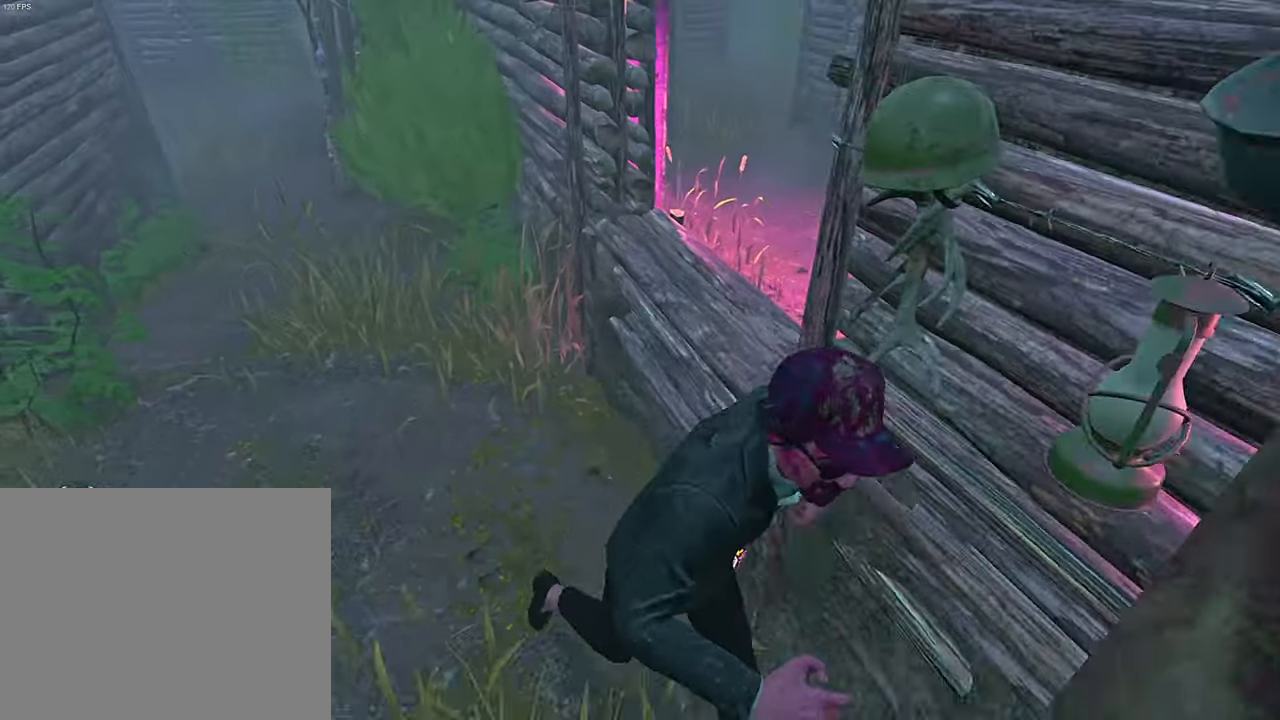
{"keys": ["a", "s", "shift"], "events": [[433, "a", "down"], [450, "d", "up"]]}
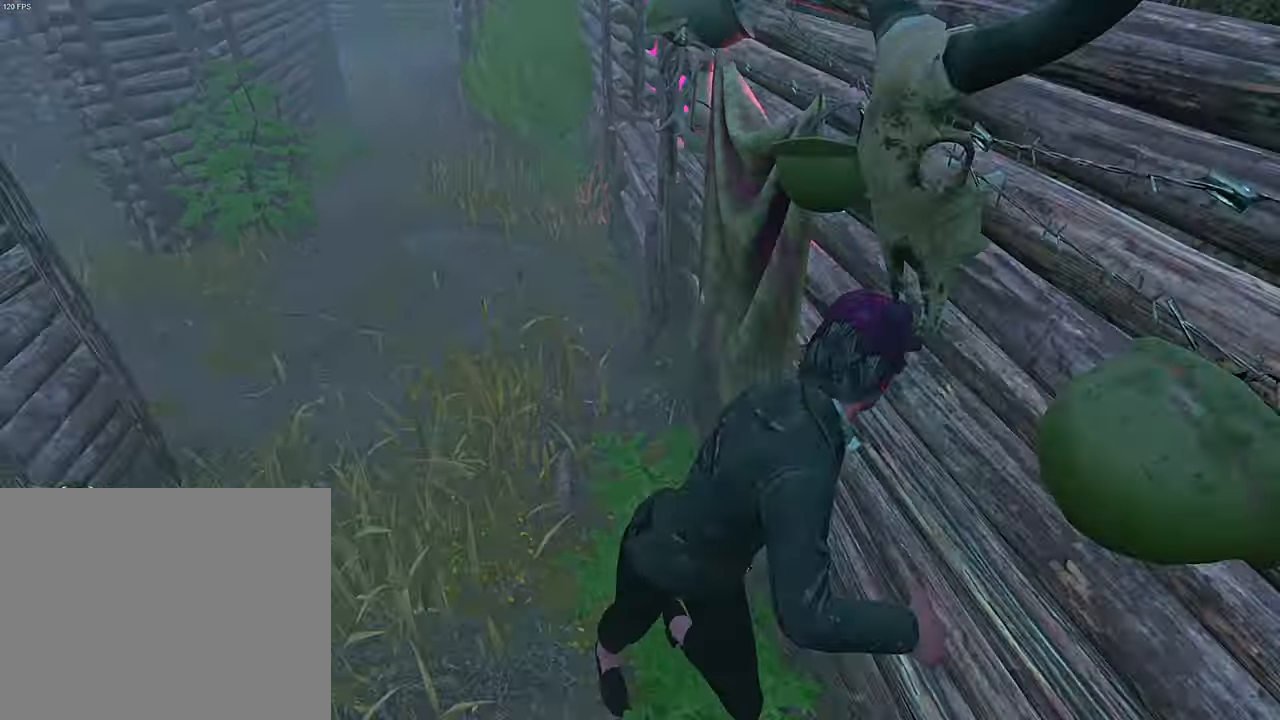
{"keys": ["shift", "w"], "events": [[16, "s", "up"], [100, "w", "down"], [200, "a", "up"]]}
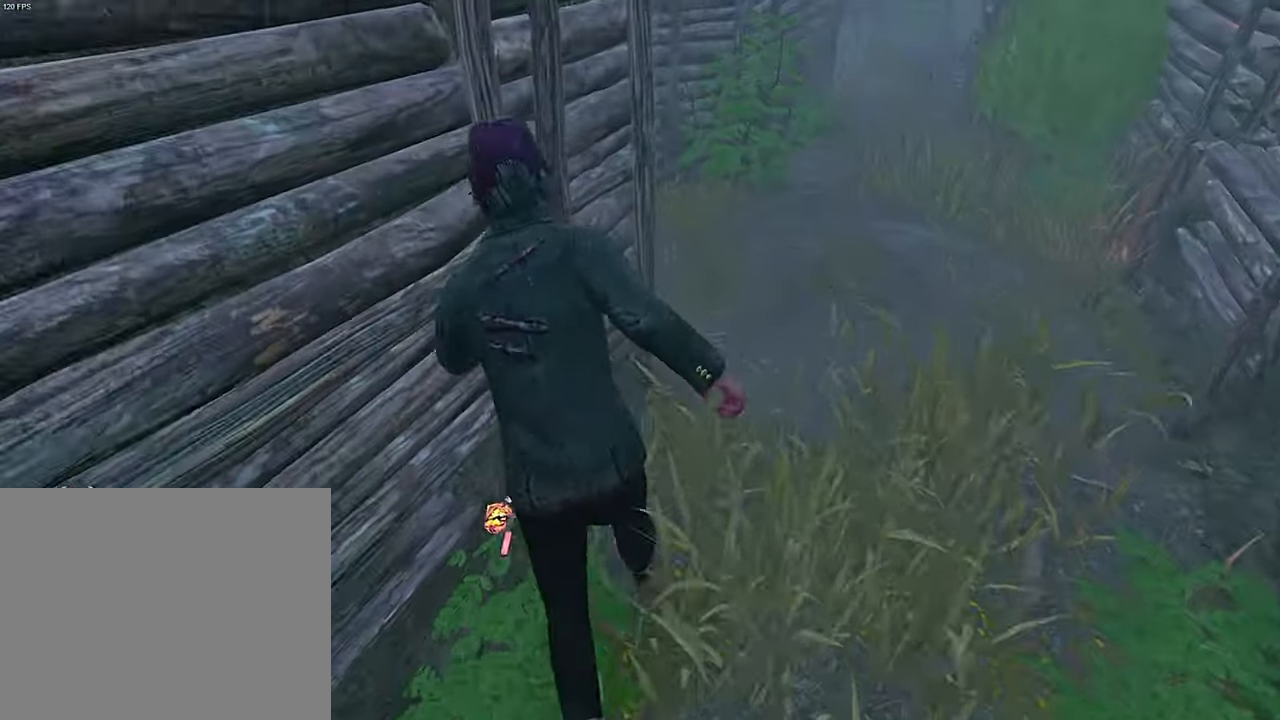
{"keys": ["d", "shift"], "events": [[350, "d", "down"], [400, "w", "up"]]}
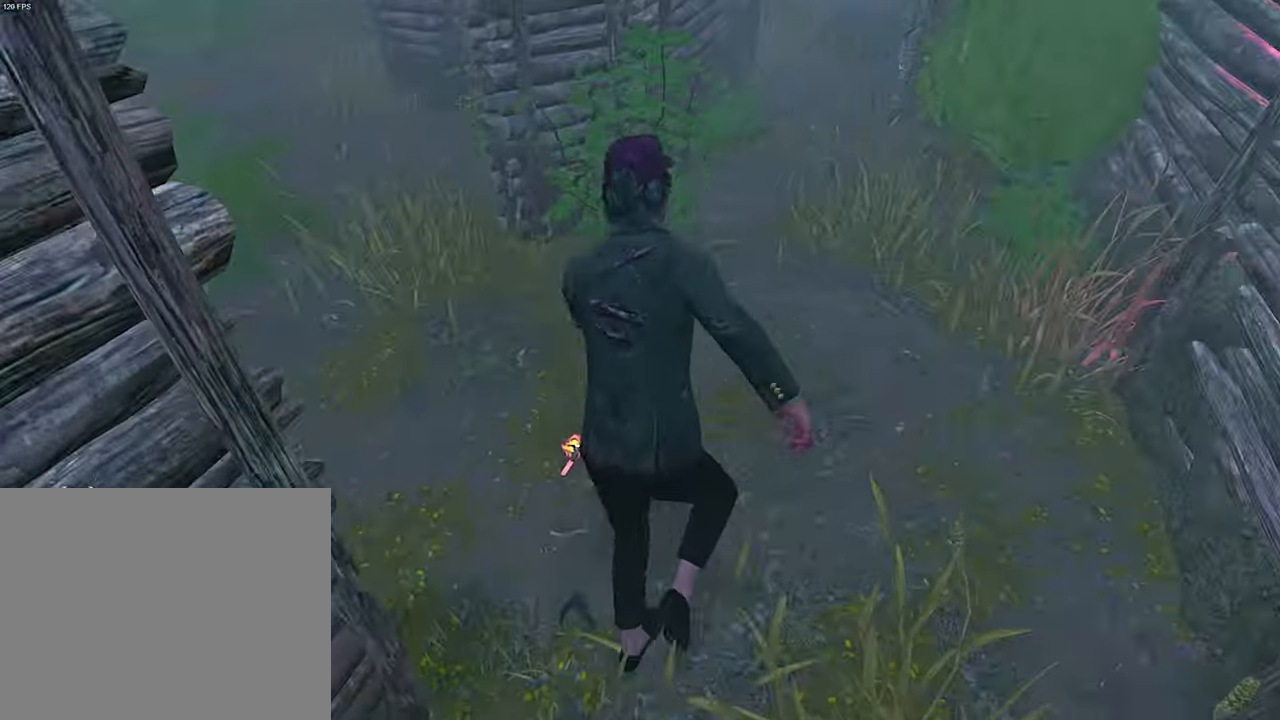
{"keys": [], "events": [[300, "space", "down"], [350, "shift", "up"], [350, "space", "up"], [416, "d", "up"]]}
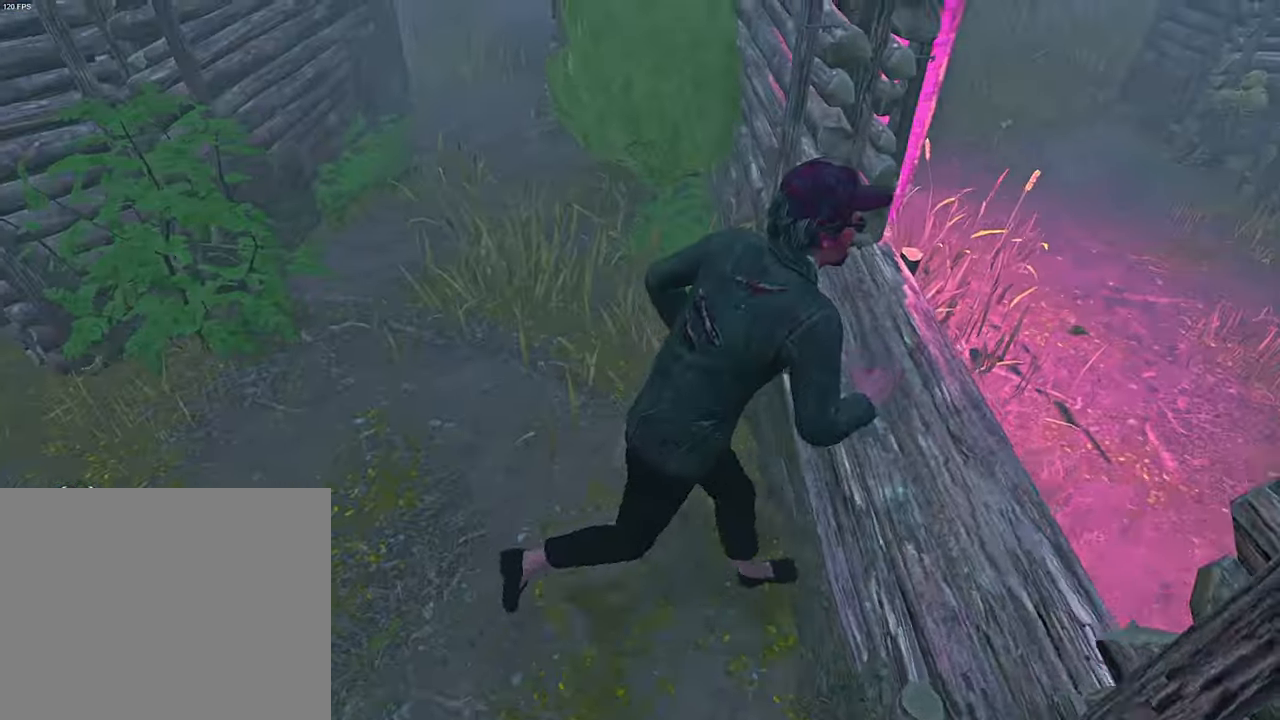
{"keys": ["a"], "events": [[150, "s", "down"], [250, "a", "down"], [250, "s", "up"]]}
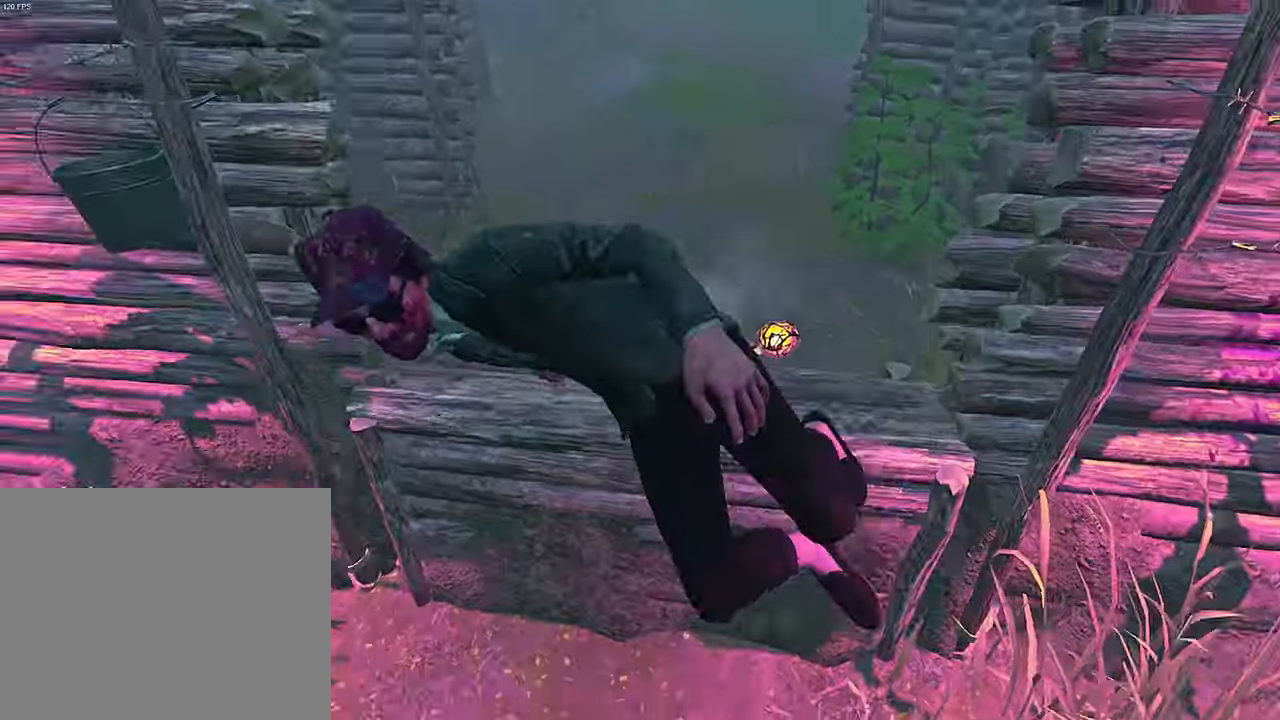
{"keys": ["d", "w"], "events": [[66, "s", "down"], [216, "a", "up"], [216, "d", "down"], [350, "s", "up"], [450, "w", "down"]]}
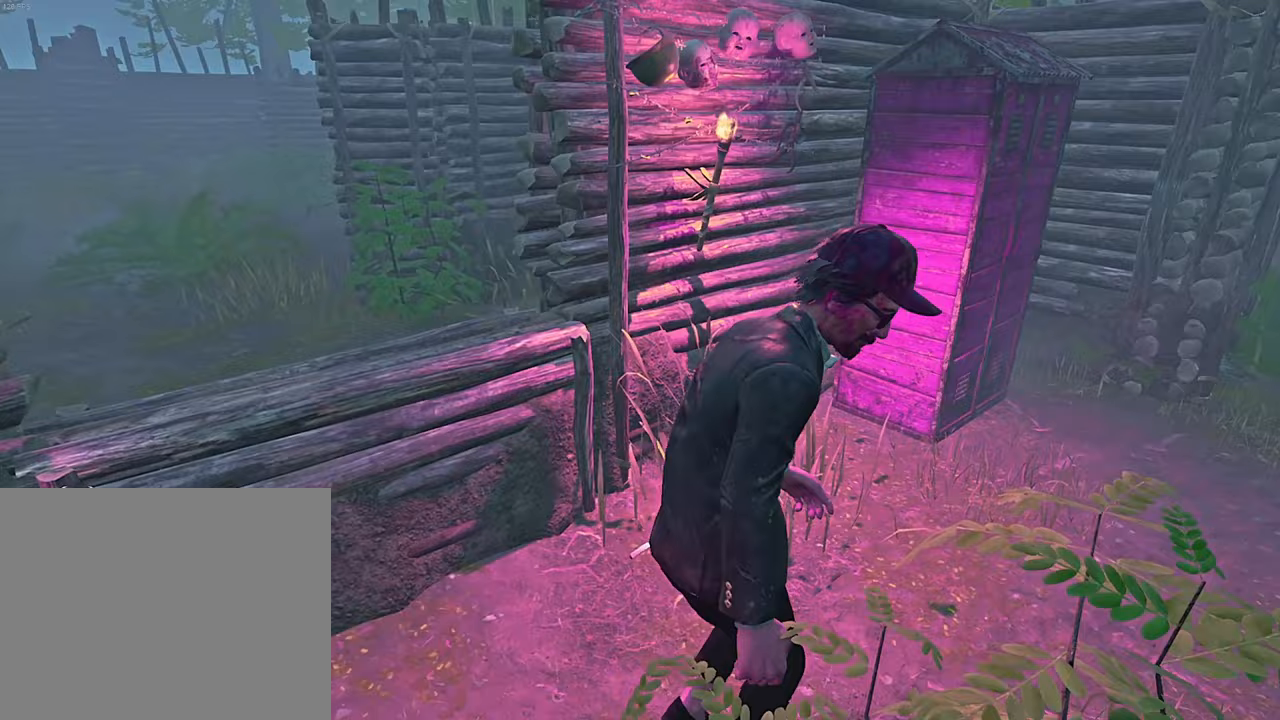
{"keys": ["d", "w"], "events": [[333, "w", "up"], [450, "w", "down"]]}
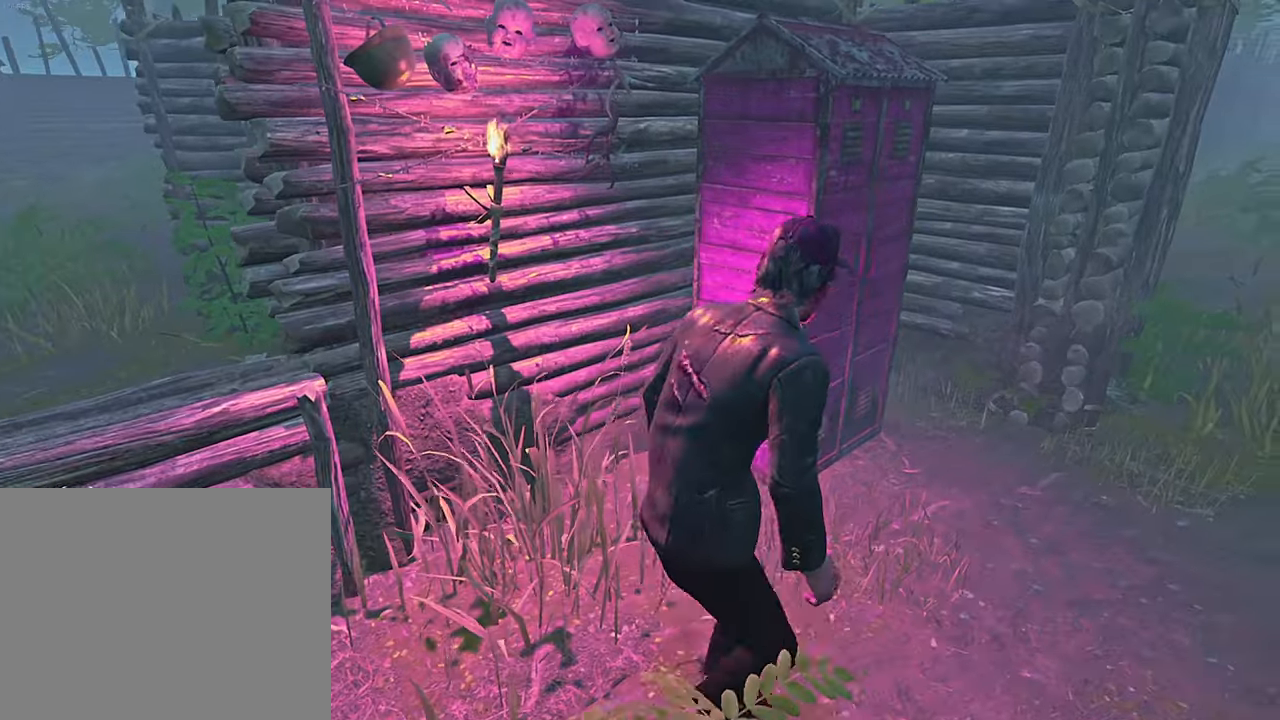
{"keys": [], "events": [[367, "w", "up"], [483, "d", "up"]]}